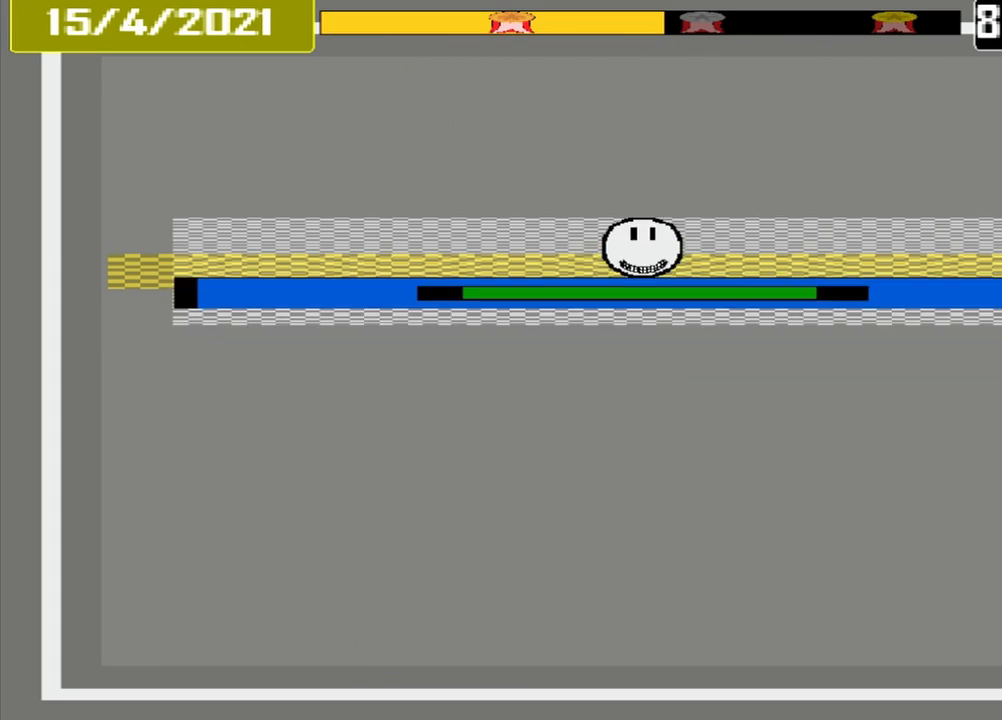
Gameplay with a controller (PlayStation layout); each line is a JSON object with the inputs held at the frame after it. "events" lists button and stick changes between this image and that frame as [ms after this image, input, new state], when the widget could be followed in between. Not read: L3 R3 left_stick right_stick.
{"buttons": [], "events": [[167, "CROSS", "up"]]}
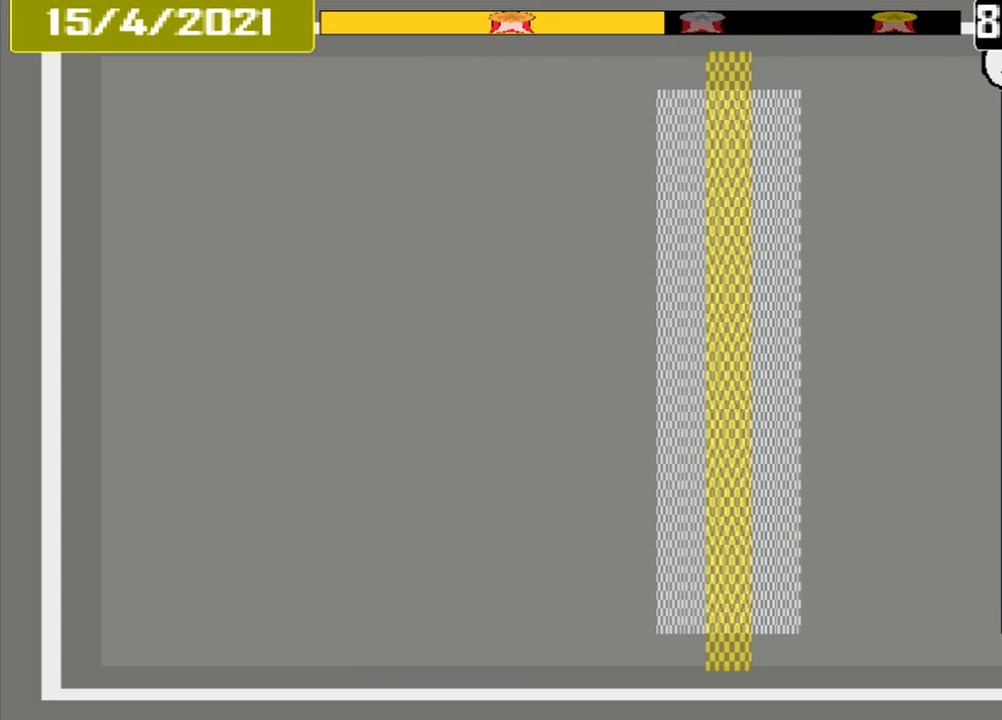
{"buttons": [], "events": []}
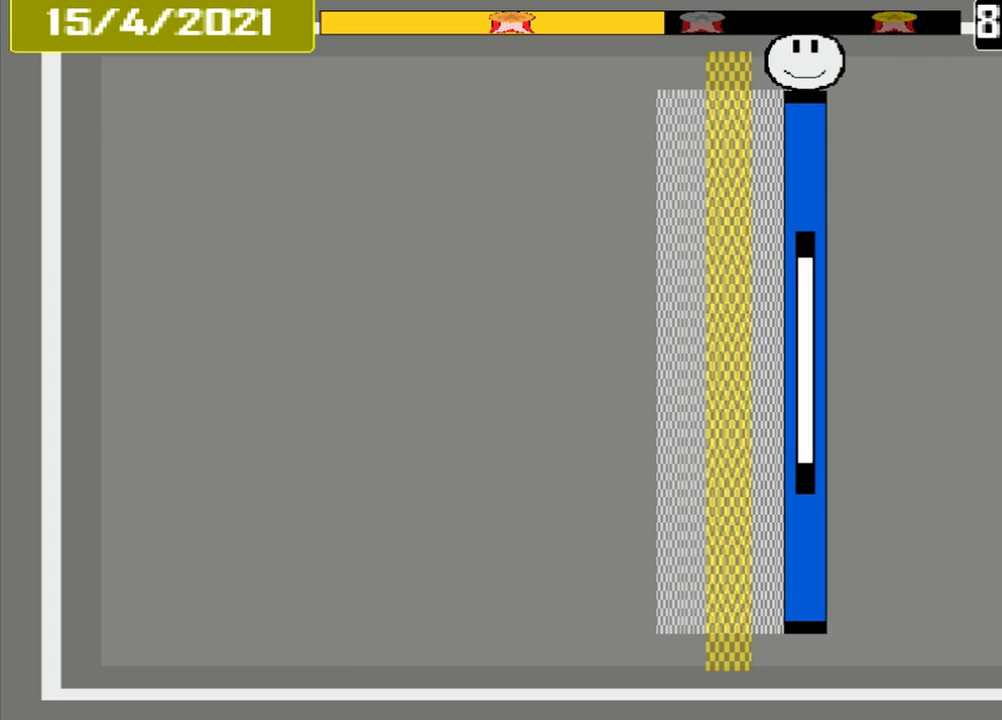
{"buttons": [], "events": [[208, "CROSS", "down"], [375, "CROSS", "up"]]}
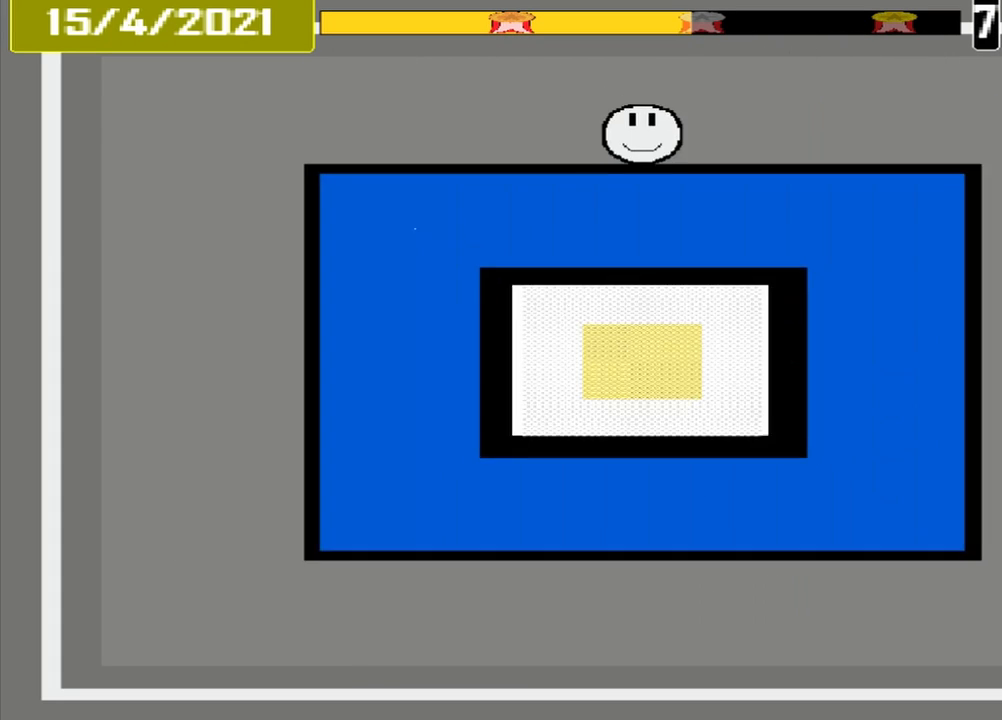
{"buttons": [], "events": []}
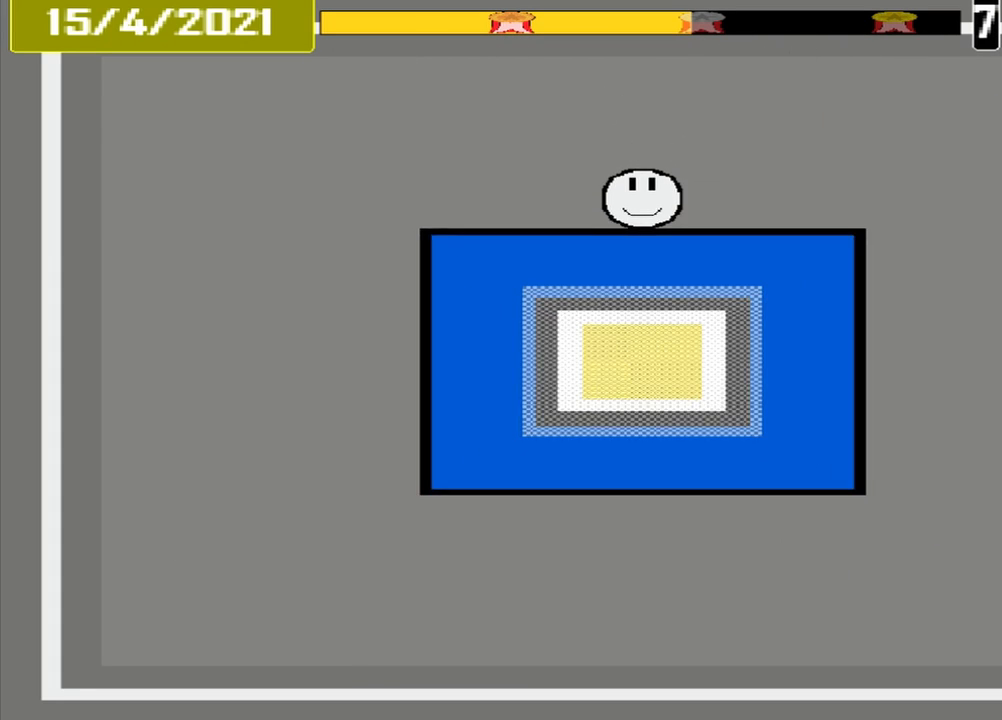
{"buttons": [], "events": []}
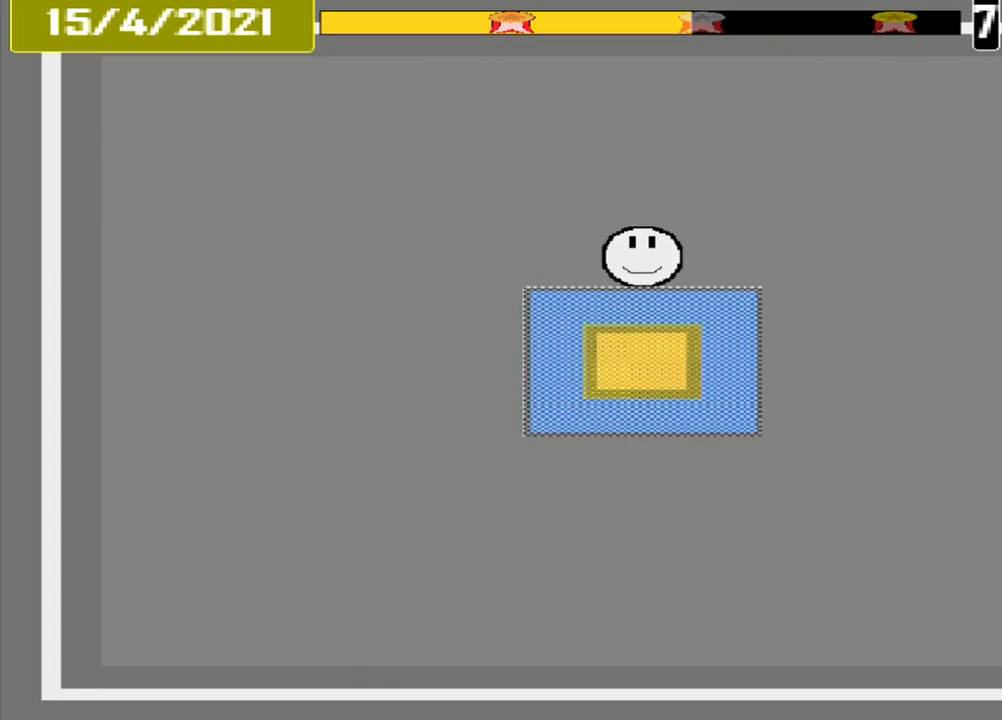
{"buttons": [], "events": [[125, "CROSS", "down"], [250, "CROSS", "up"], [250, "L1", "down"], [250, "L2", "down"], [333, "L1", "up"], [333, "L2", "up"]]}
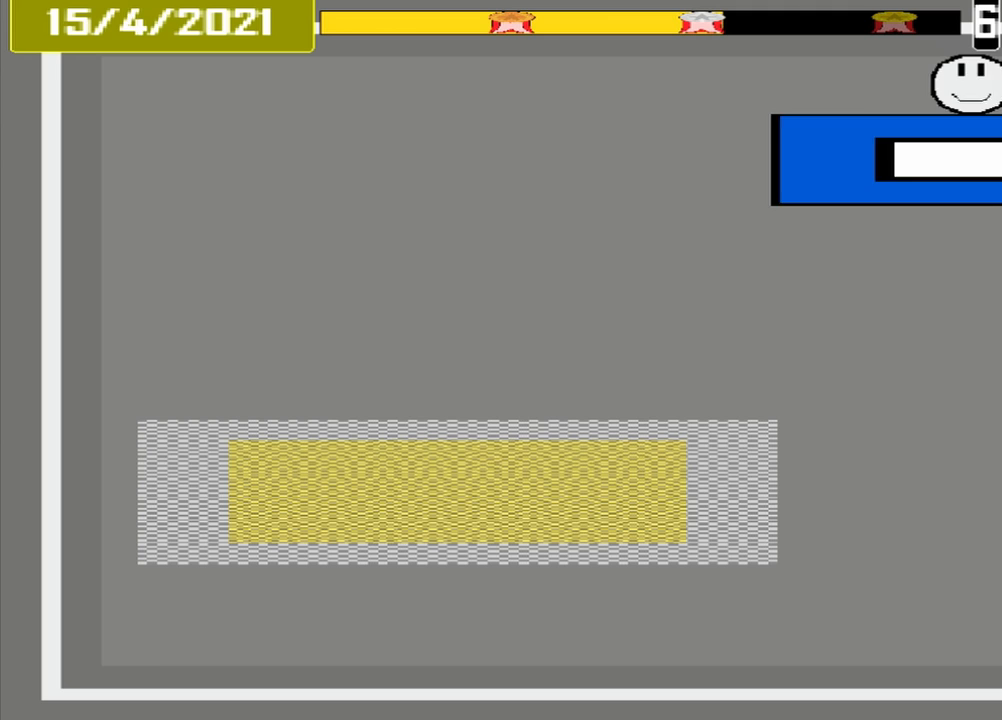
{"buttons": [], "events": []}
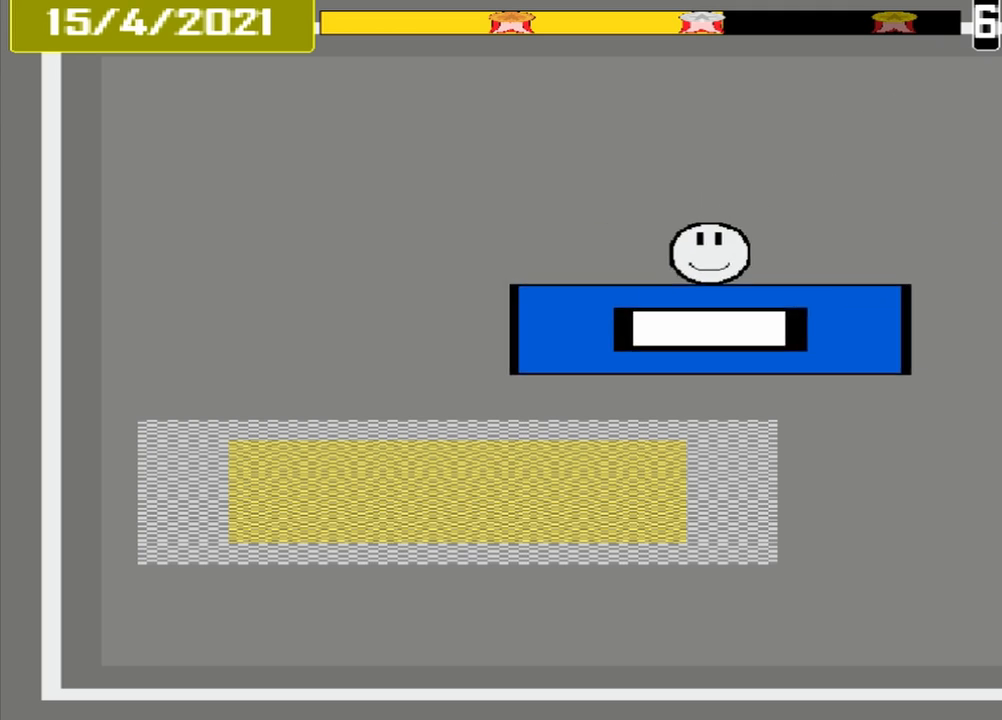
{"buttons": ["CROSS"], "events": [[500, "CROSS", "down"]]}
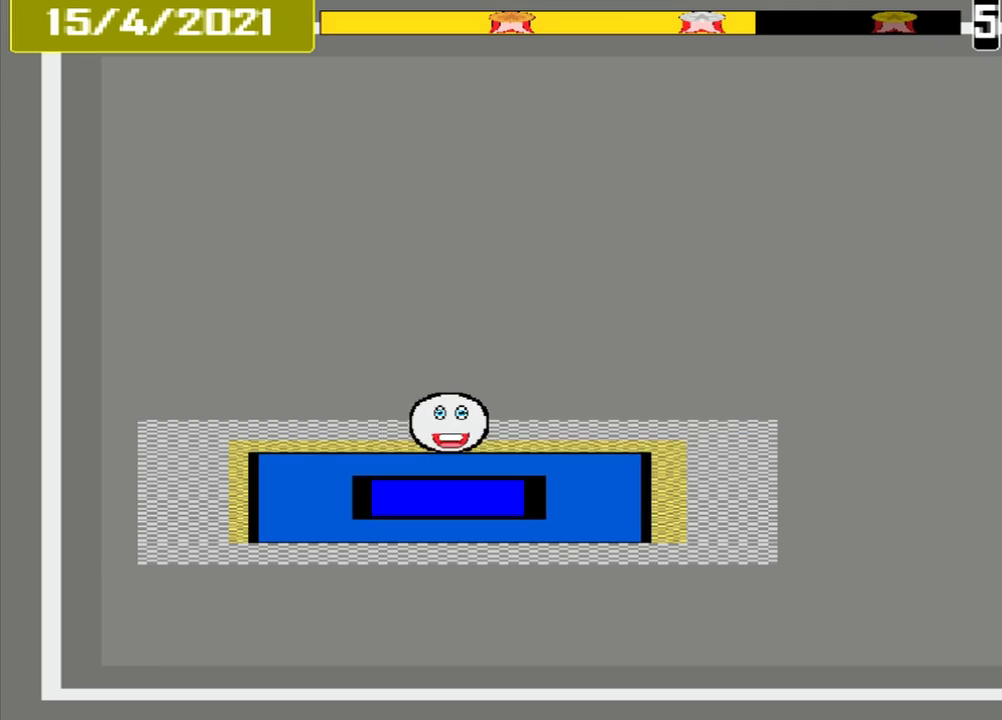
{"buttons": [], "events": [[167, "CROSS", "up"], [167, "L1", "down"], [250, "L1", "up"]]}
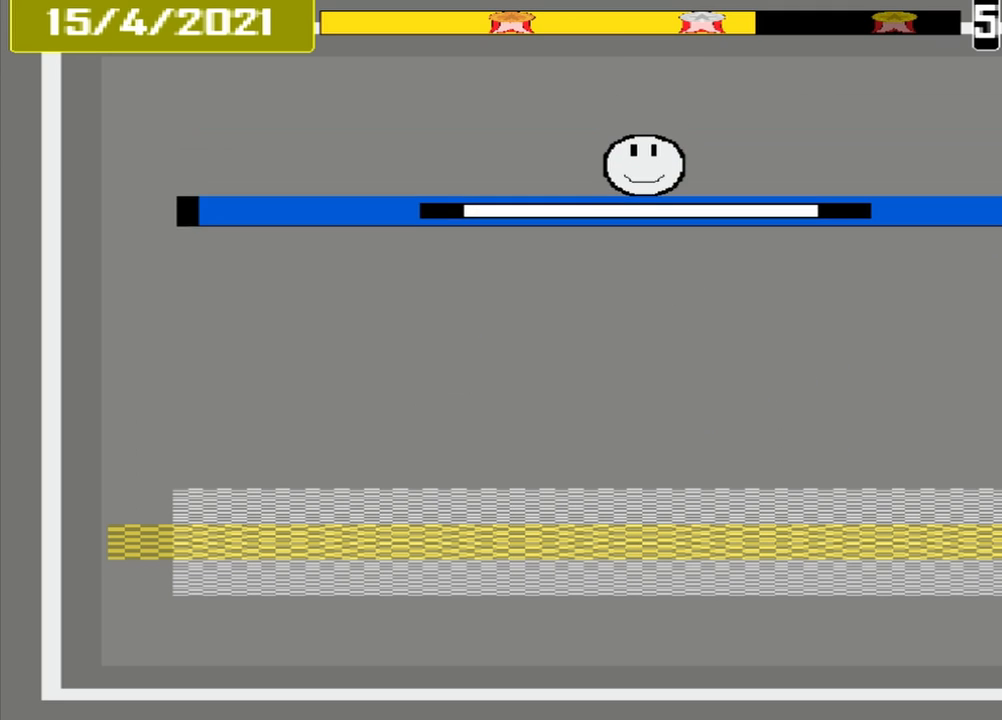
{"buttons": [], "events": []}
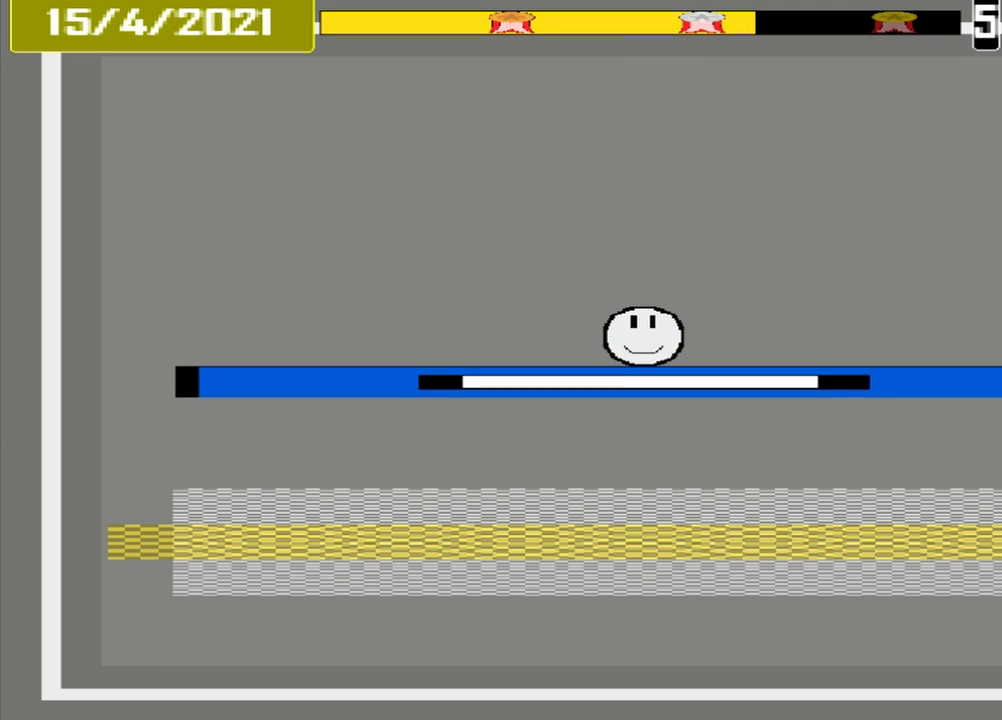
{"buttons": ["CROSS"], "events": [[458, "CROSS", "down"]]}
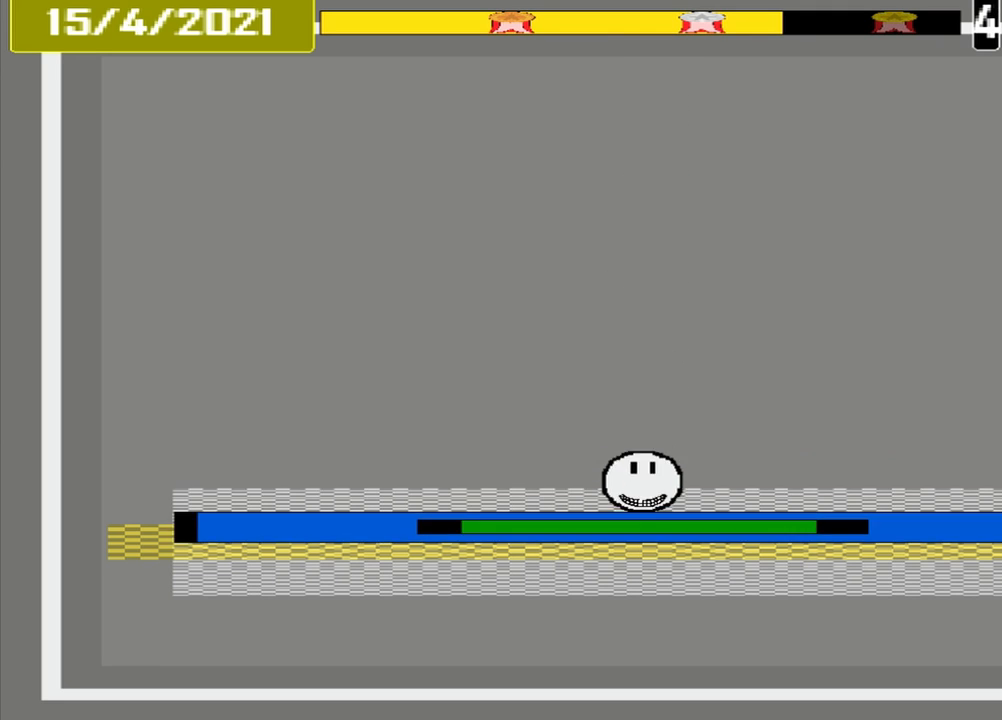
{"buttons": [], "events": [[42, "CROSS", "up"]]}
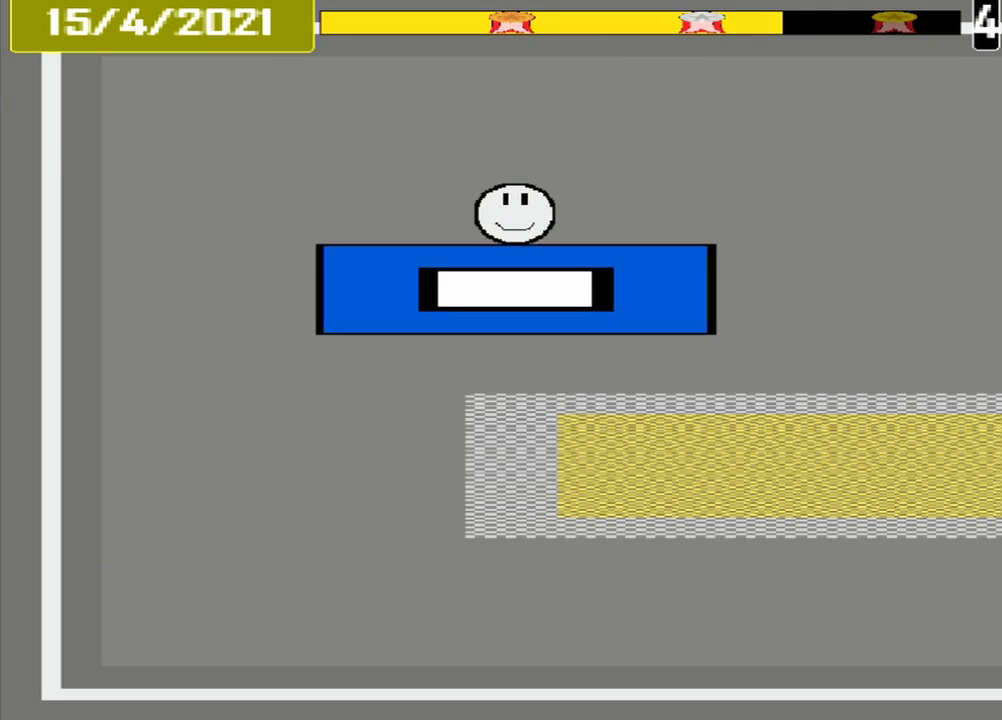
{"buttons": [], "events": []}
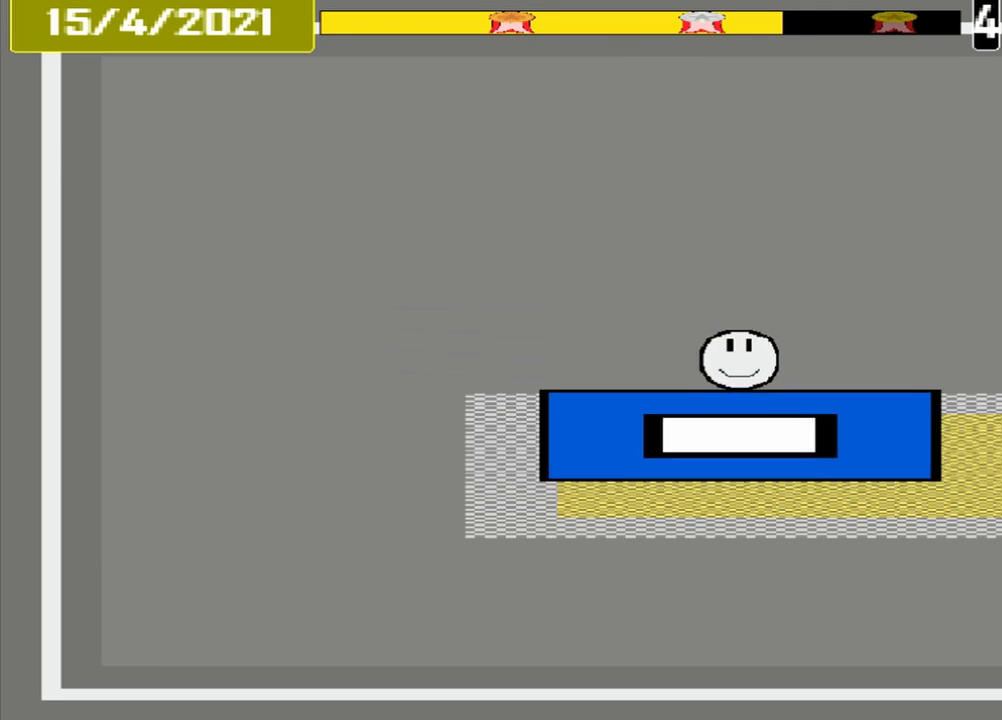
{"buttons": [], "events": [[125, "CROSS", "down"], [208, "CROSS", "up"]]}
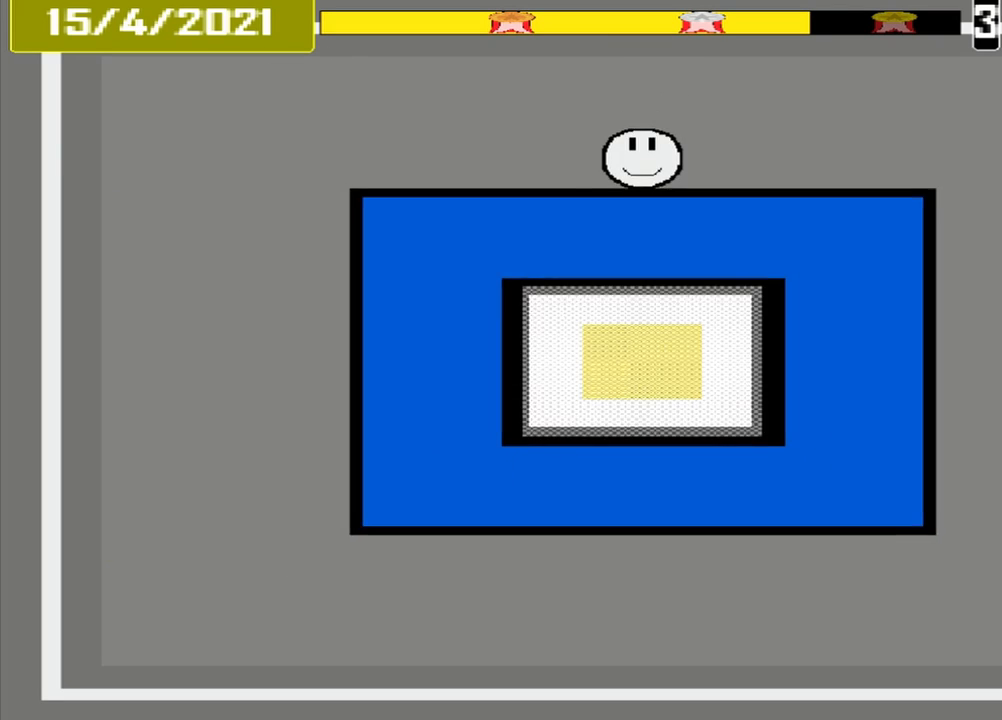
{"buttons": [], "events": []}
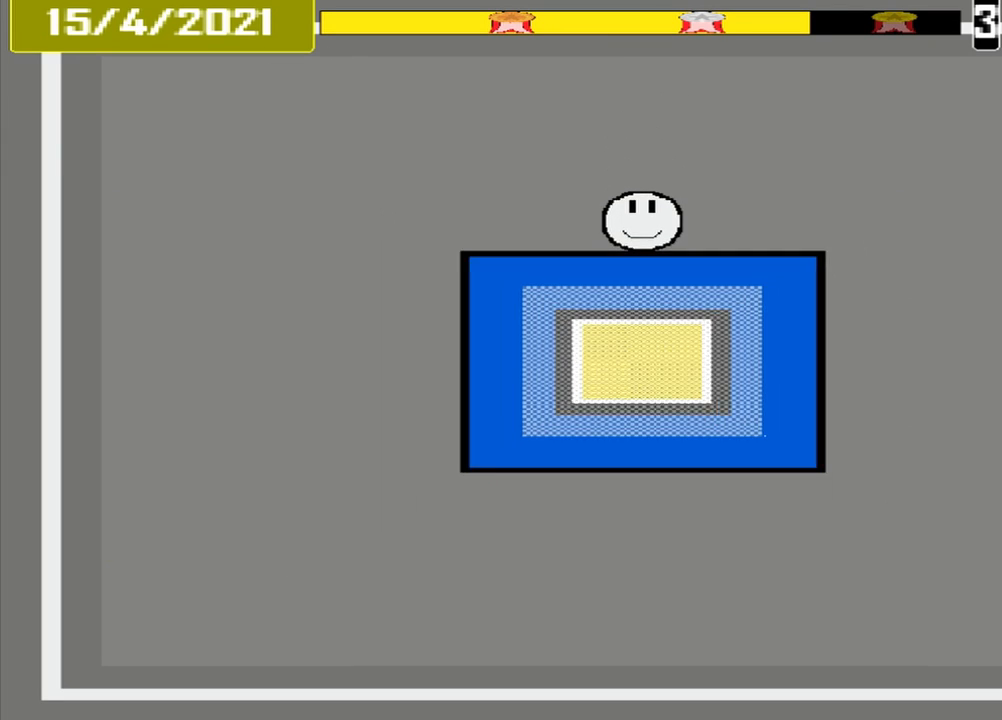
{"buttons": ["CROSS"], "events": [[417, "CROSS", "down"]]}
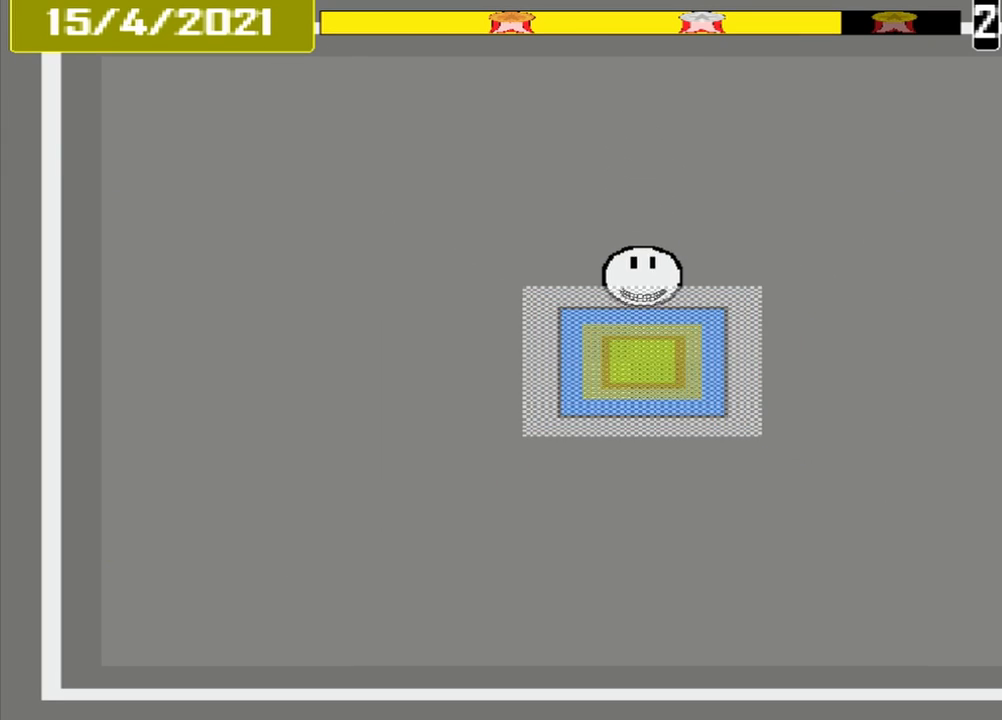
{"buttons": [], "events": [[42, "CROSS", "up"]]}
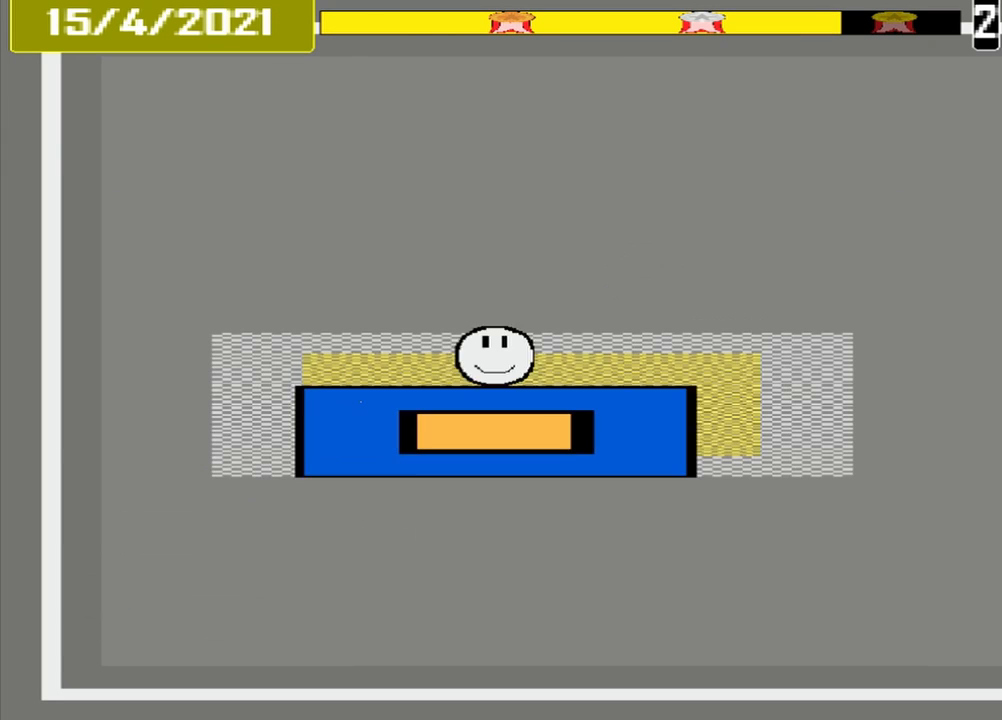
{"buttons": [], "events": [[83, "CROSS", "down"], [250, "CROSS", "up"]]}
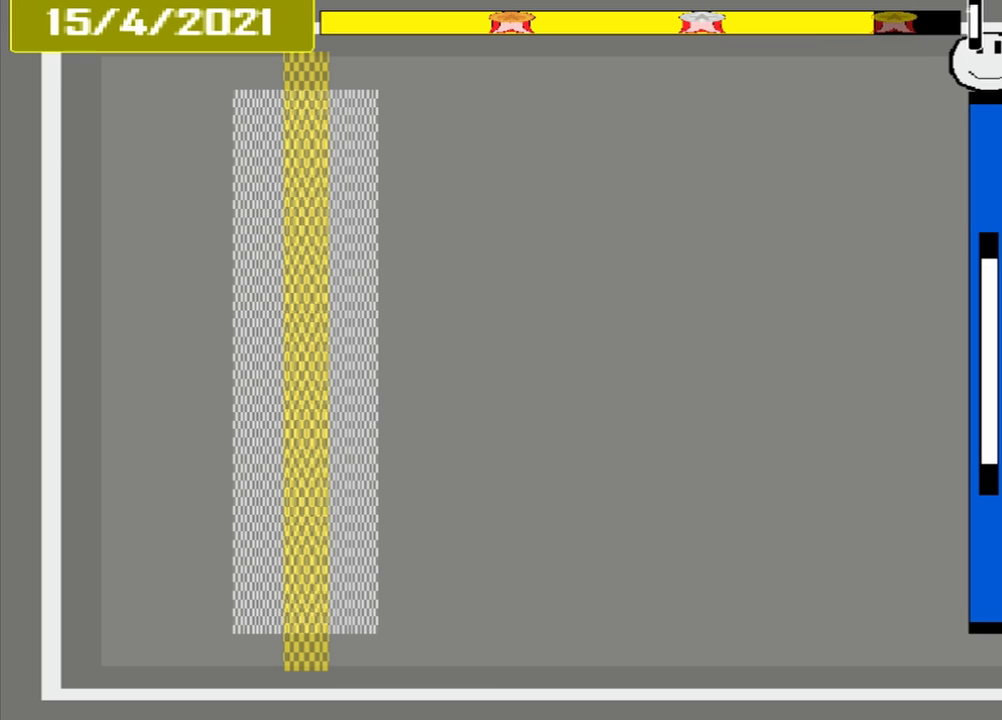
{"buttons": [], "events": []}
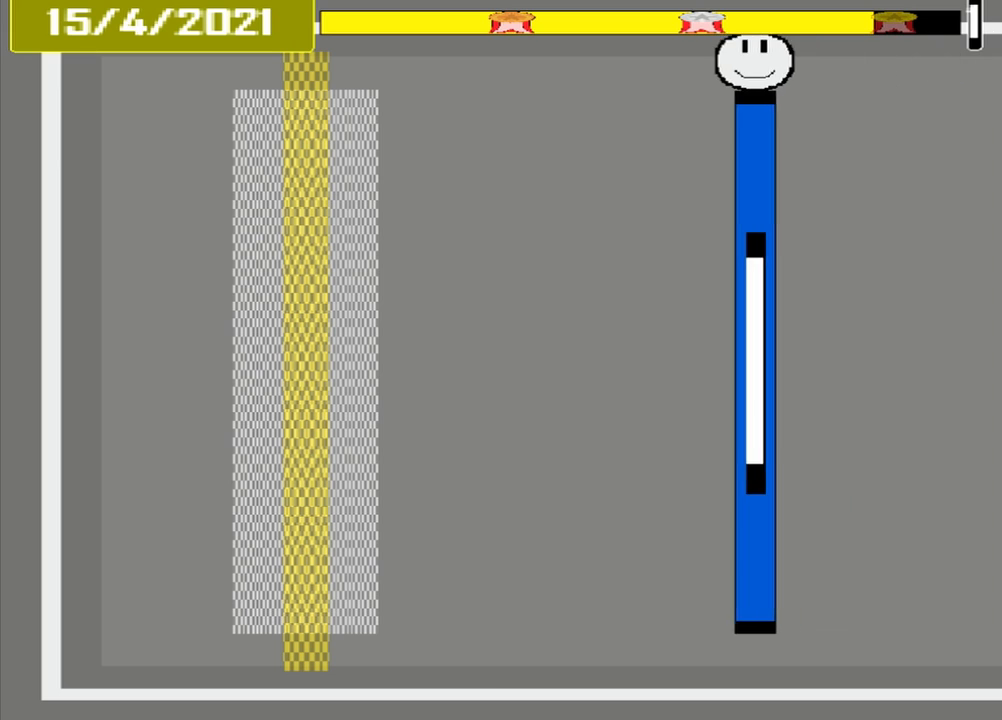
{"buttons": [], "events": []}
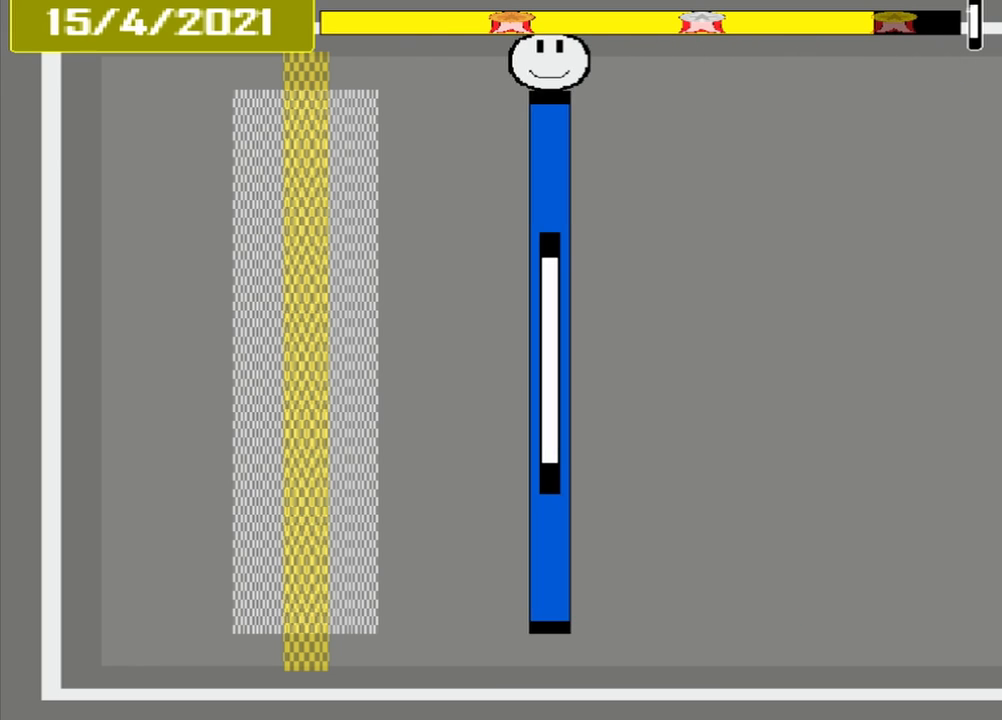
{"buttons": ["CROSS"], "events": [[458, "CROSS", "down"]]}
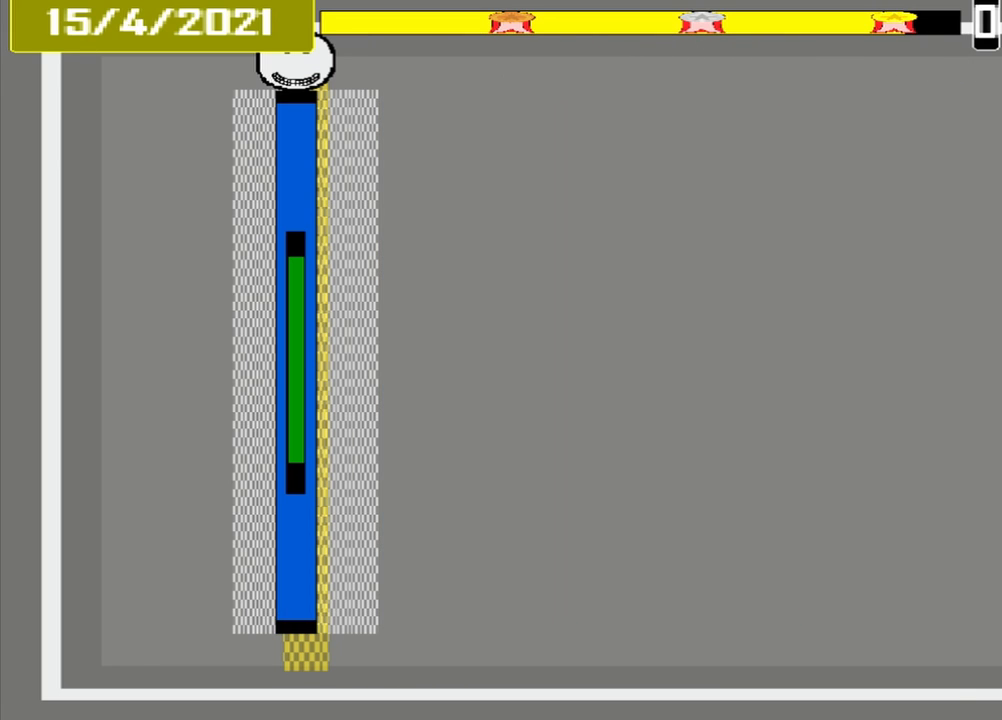
{"buttons": ["CROSS"], "events": []}